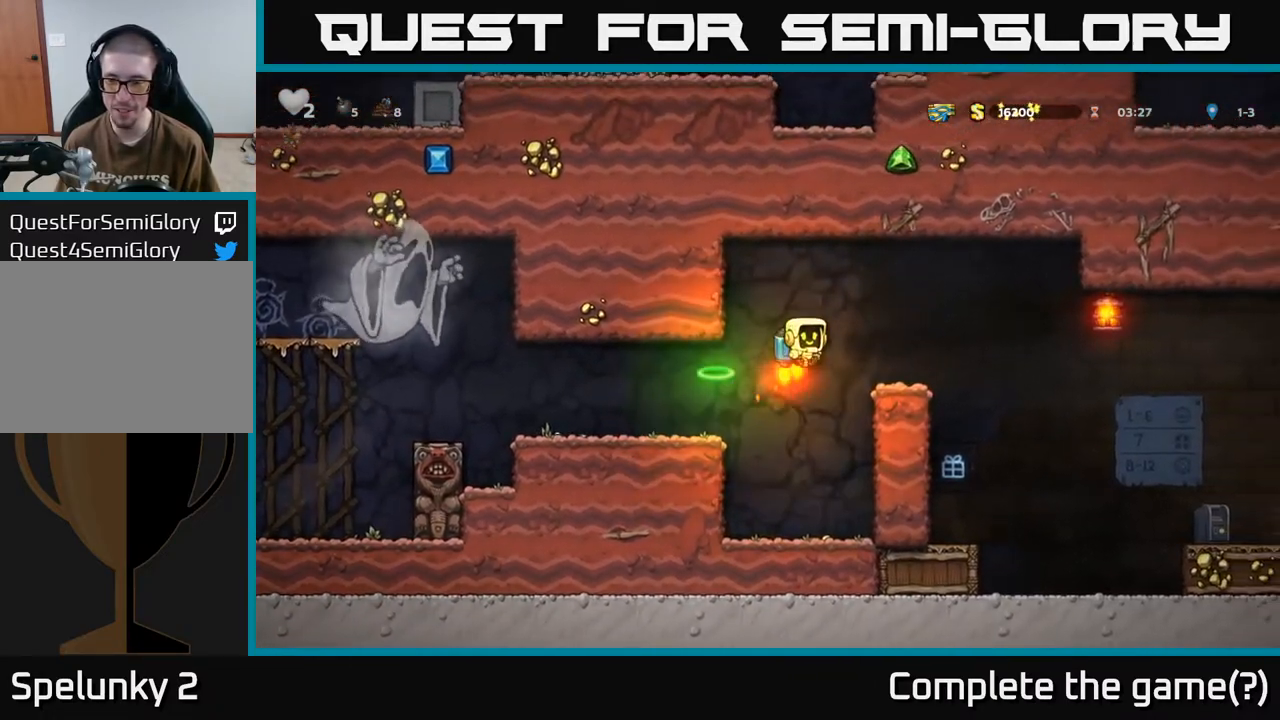
Gameplay with a controller (Xbox layout); each line is a JSON object with the inputs held at the frame after it. "events" lists button and stick changes between this image and that frame as [ms after this image, input, new state], when the widget could be followed in between.
{"buttons": ["DPAD_RIGHT"], "left_stick": "center", "right_stick": "center", "events": [[50, "A", "up"]]}
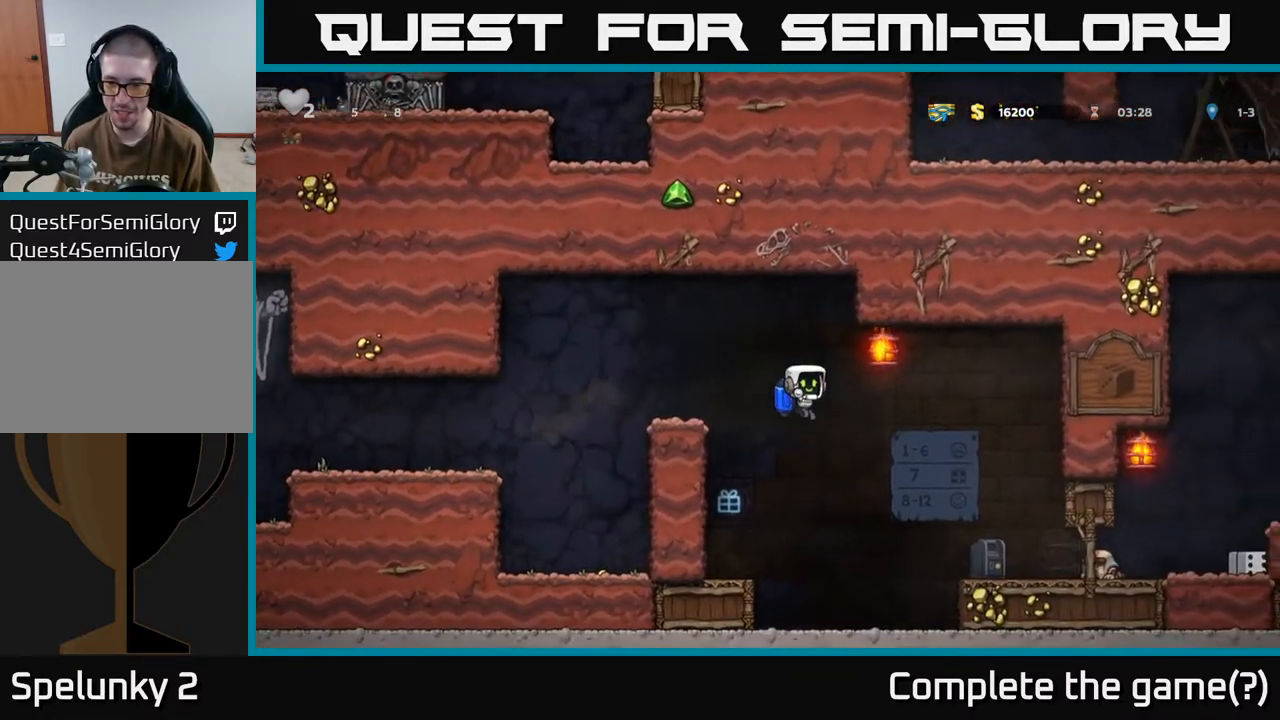
{"buttons": ["DPAD_RIGHT"], "left_stick": "center", "right_stick": "center", "events": [[200, "A", "down"], [283, "A", "up"]]}
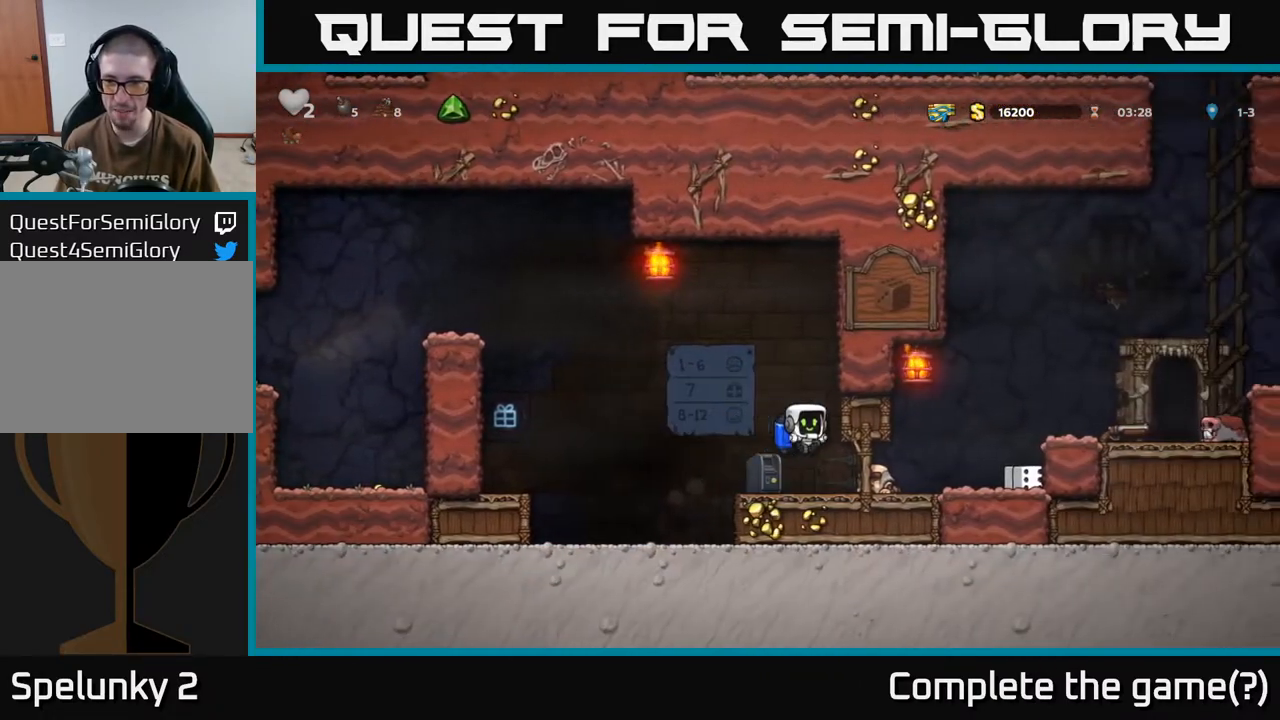
{"buttons": ["DPAD_RIGHT"], "left_stick": "center", "right_stick": "center", "events": [[383, "A", "down"], [483, "A", "up"]]}
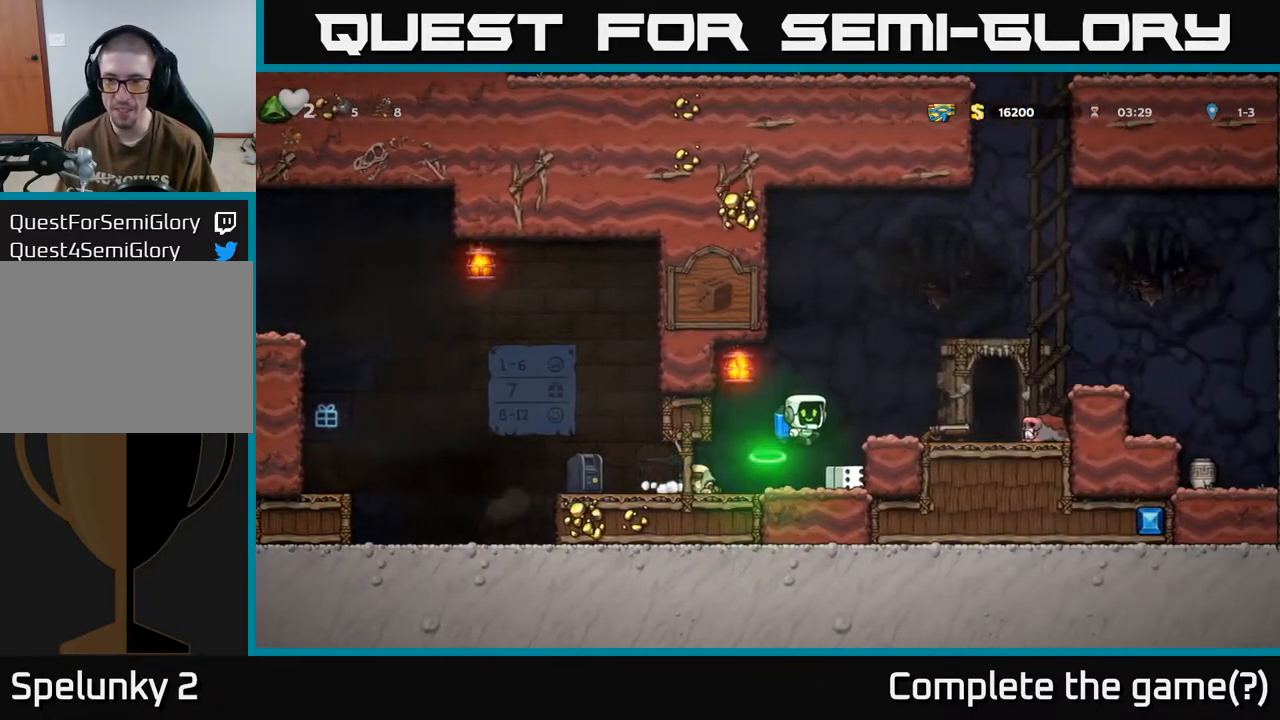
{"buttons": ["DPAD_RIGHT"], "left_stick": "center", "right_stick": "center", "events": [[250, "DPAD_RIGHT", "up"], [283, "DPAD_DOWN", "down"], [350, "X", "down"], [417, "DPAD_DOWN", "up"], [433, "X", "up"], [483, "DPAD_RIGHT", "down"]]}
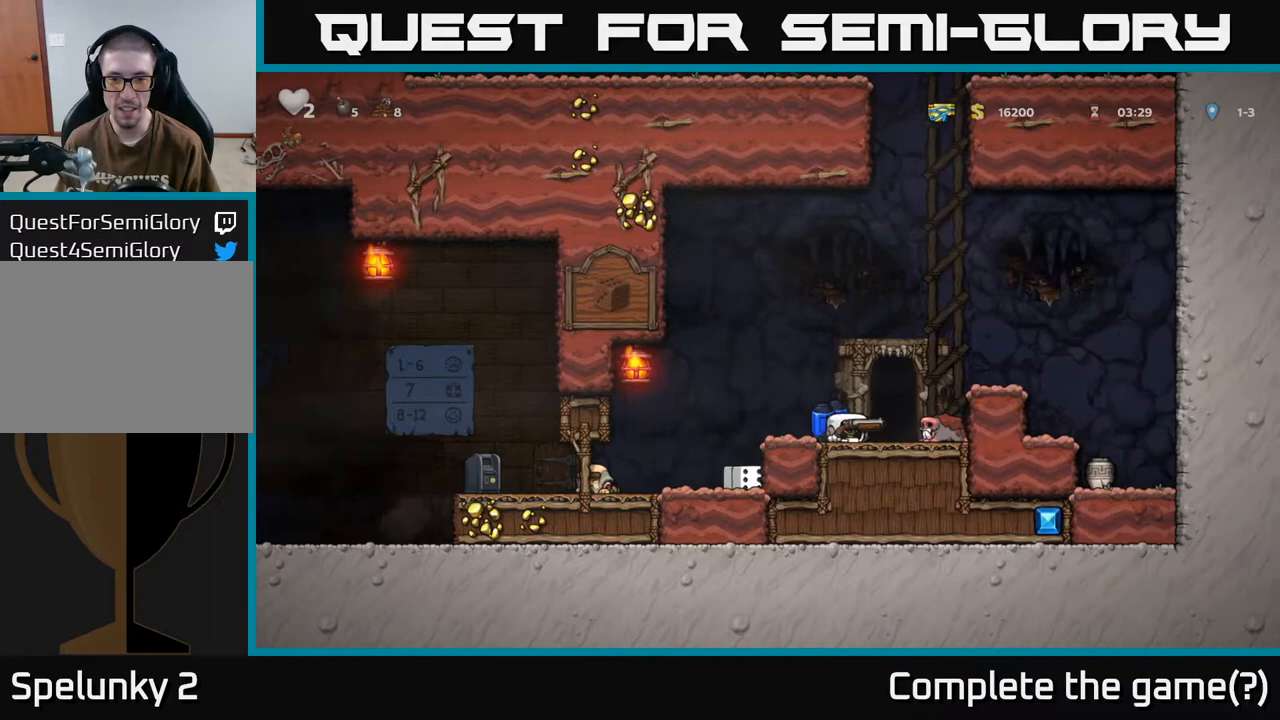
{"buttons": ["A"], "left_stick": "center", "right_stick": "center", "events": [[17, "A", "down"], [50, "DPAD_RIGHT", "up"], [117, "A", "up"], [167, "A", "down"], [367, "DPAD_RIGHT", "down"], [500, "DPAD_RIGHT", "up"]]}
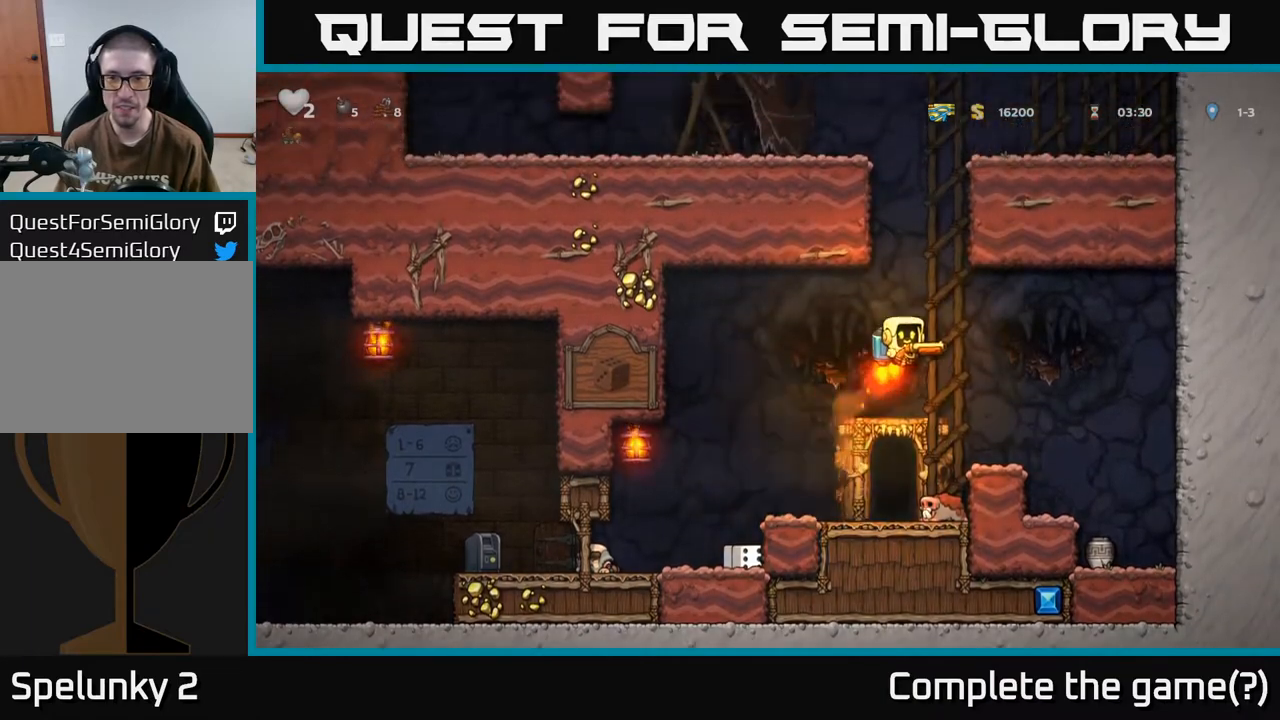
{"buttons": ["A"], "left_stick": "center", "right_stick": "center", "events": []}
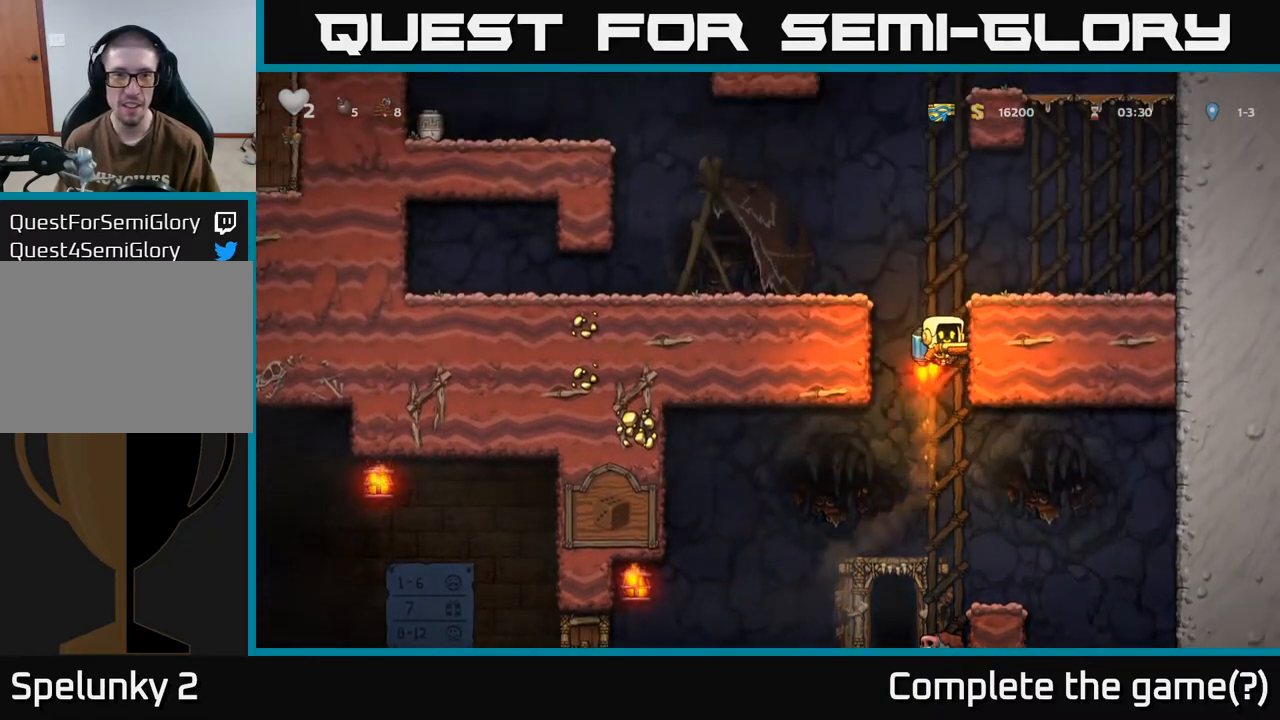
{"buttons": ["DPAD_LEFT"], "left_stick": "center", "right_stick": "center", "events": [[217, "DPAD_LEFT", "down"], [283, "A", "up"]]}
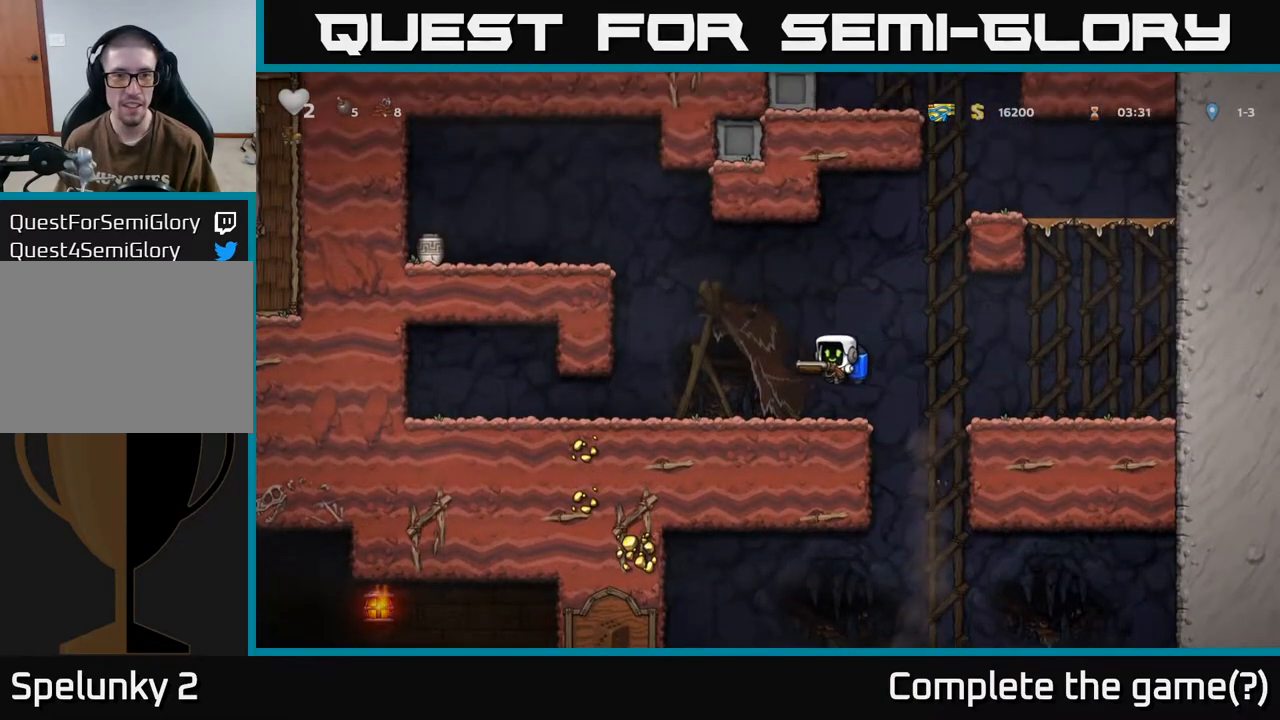
{"buttons": ["A", "DPAD_LEFT"], "left_stick": "center", "right_stick": "center", "events": [[50, "DPAD_LEFT", "up"], [200, "A", "down"], [267, "A", "up"], [350, "A", "down"], [483, "DPAD_LEFT", "down"]]}
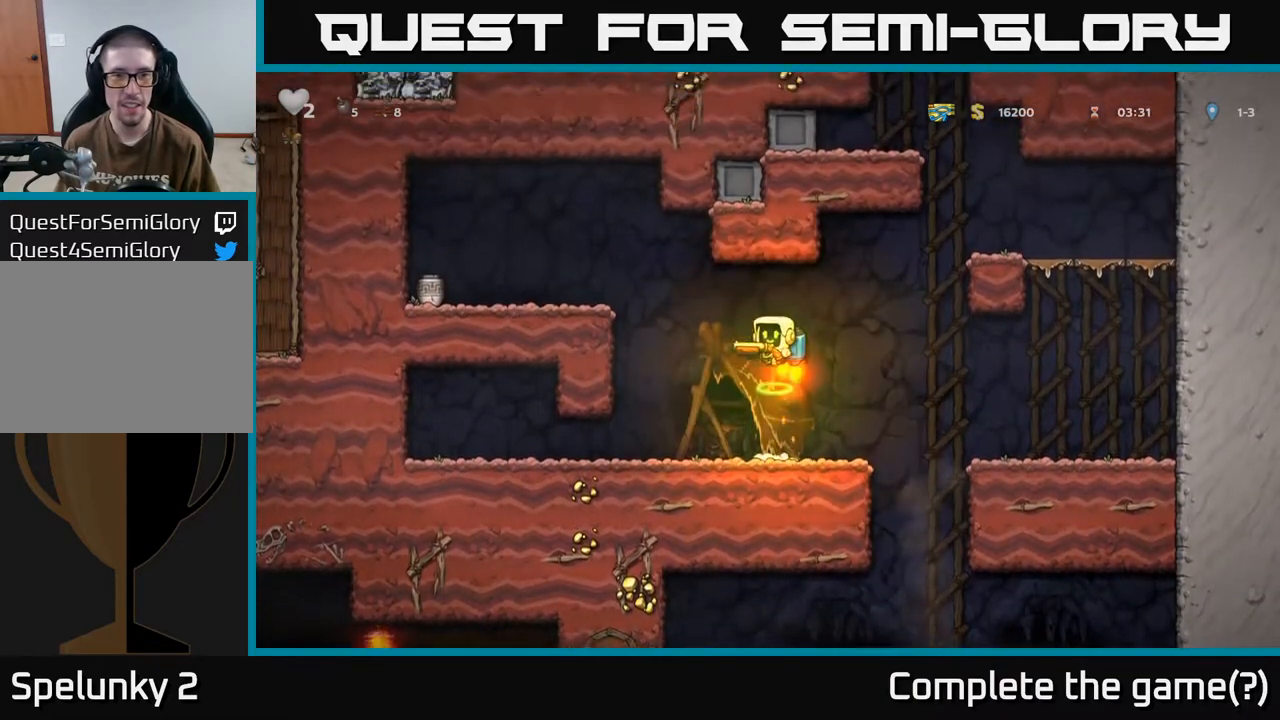
{"buttons": ["DPAD_LEFT"], "left_stick": "center", "right_stick": "center", "events": [[167, "X", "down"], [200, "A", "up"], [250, "X", "up"], [350, "A", "down"], [450, "A", "up"]]}
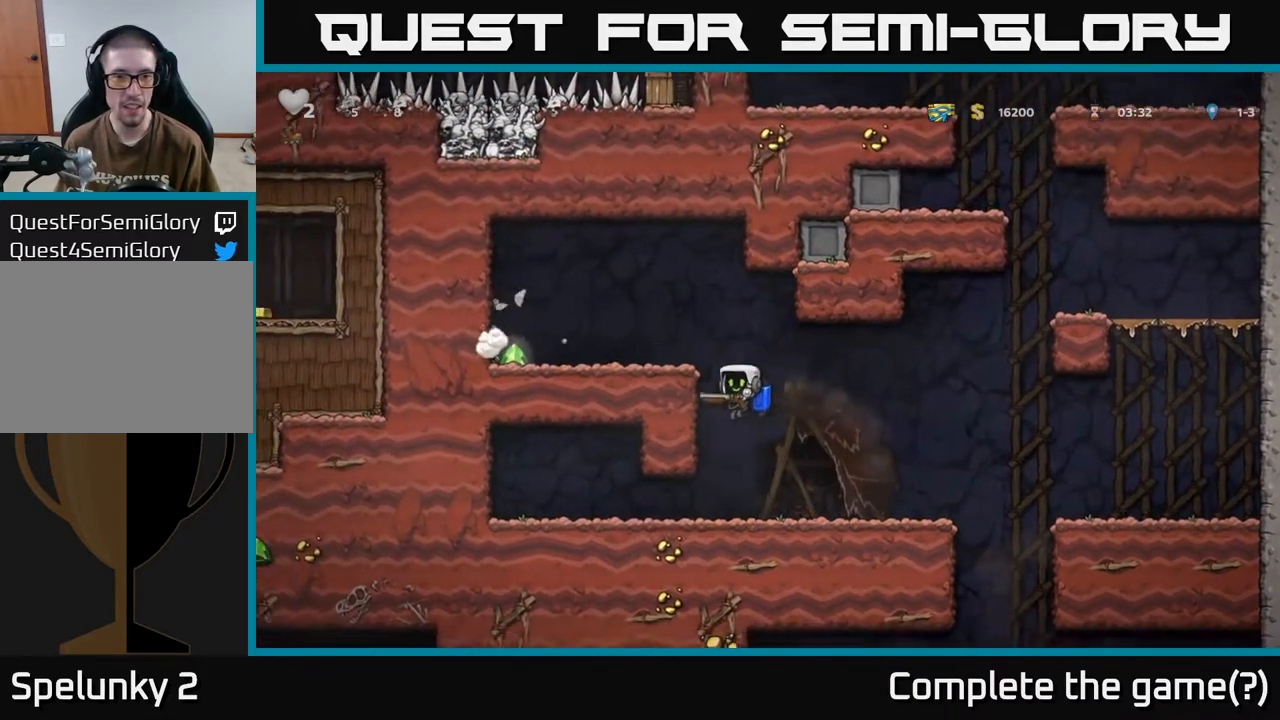
{"buttons": ["DPAD_RIGHT"], "left_stick": "center", "right_stick": "center", "events": [[200, "A", "down"], [267, "DPAD_LEFT", "up"], [300, "DPAD_RIGHT", "down"], [367, "A", "up"]]}
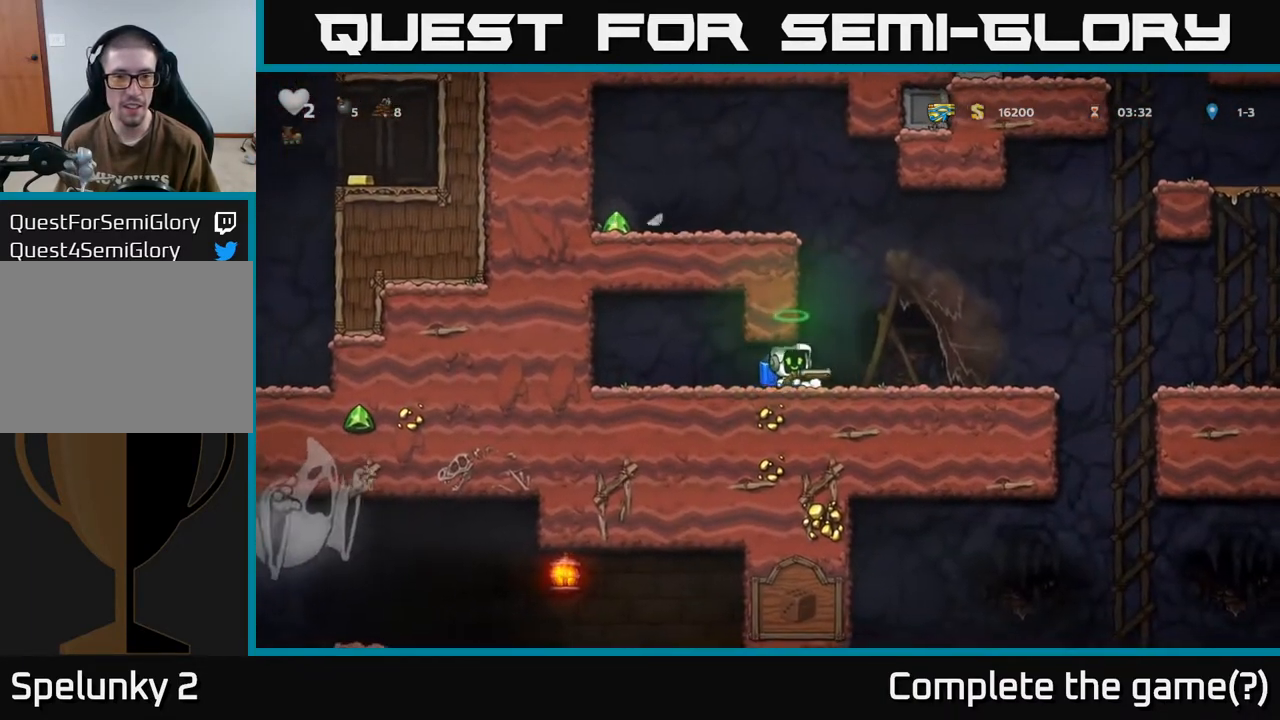
{"buttons": ["A", "DPAD_LEFT"], "left_stick": "center", "right_stick": "center", "events": [[83, "A", "down"], [150, "DPAD_RIGHT", "up"], [167, "A", "up"], [217, "A", "down"], [267, "DPAD_LEFT", "down"]]}
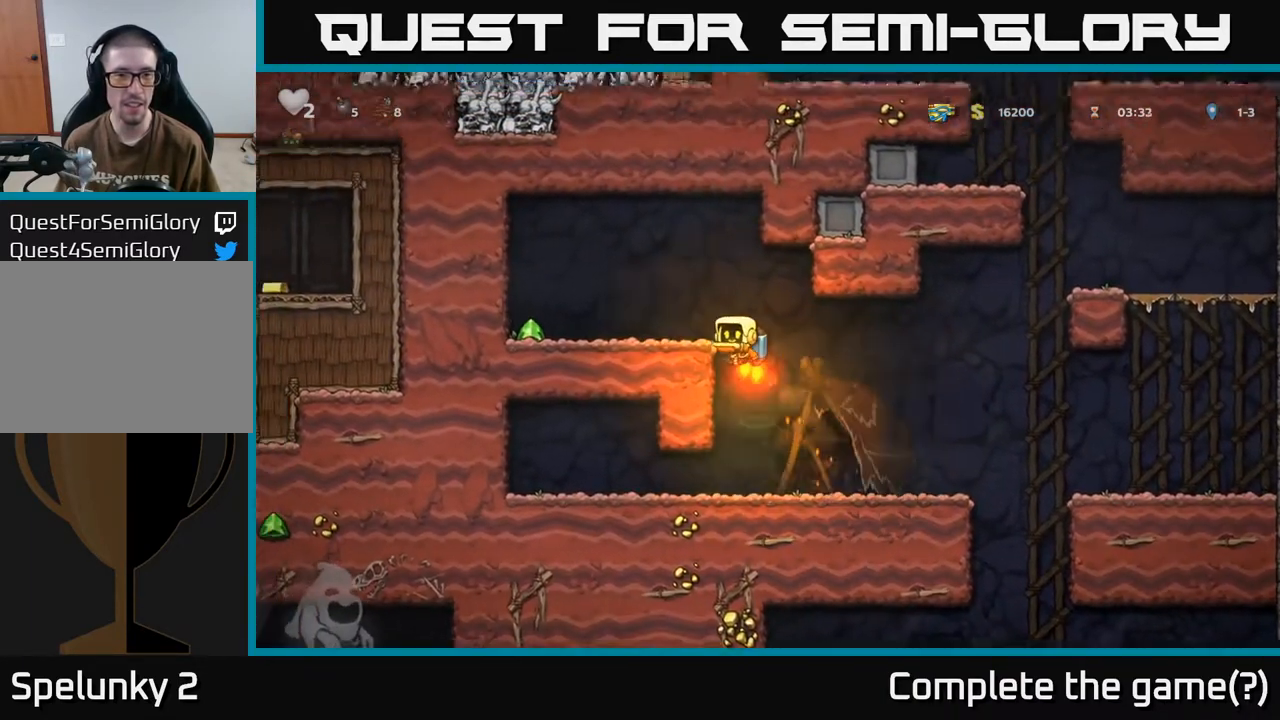
{"buttons": ["DPAD_LEFT"], "left_stick": "center", "right_stick": "center", "events": [[117, "A", "up"]]}
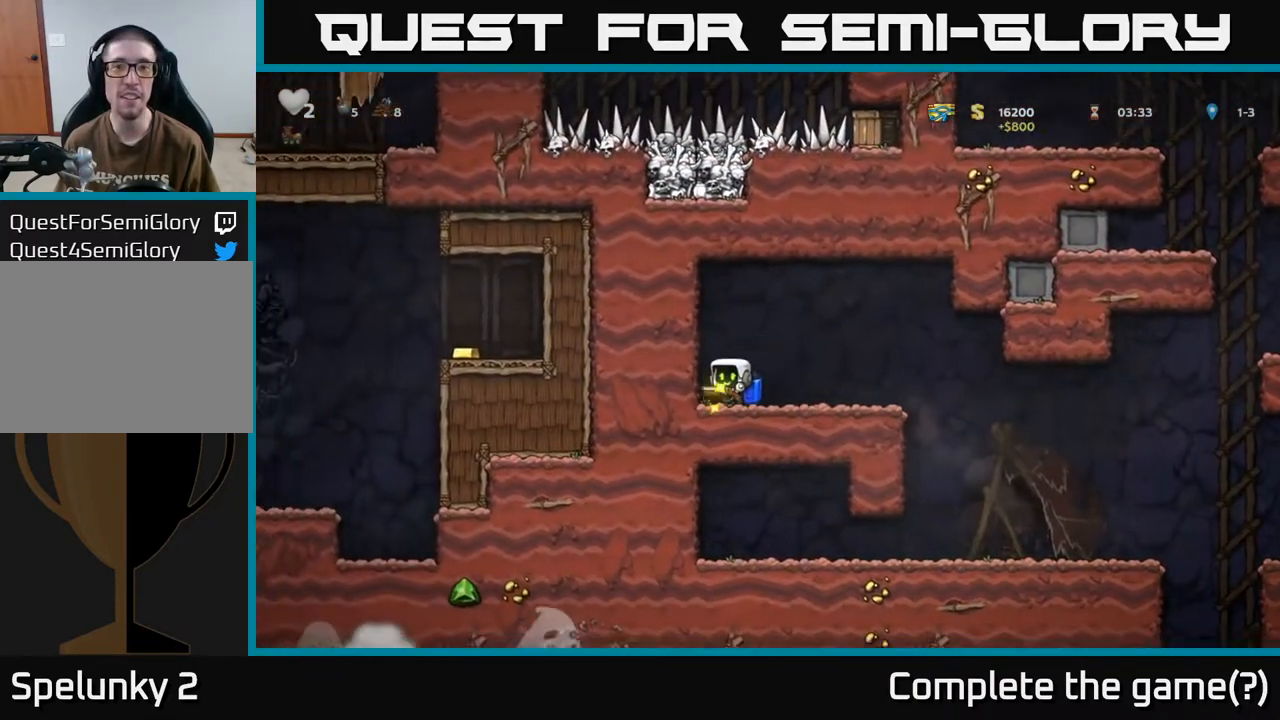
{"buttons": ["DPAD_RIGHT"], "left_stick": "center", "right_stick": "center", "events": [[33, "DPAD_LEFT", "up"], [50, "DPAD_RIGHT", "down"]]}
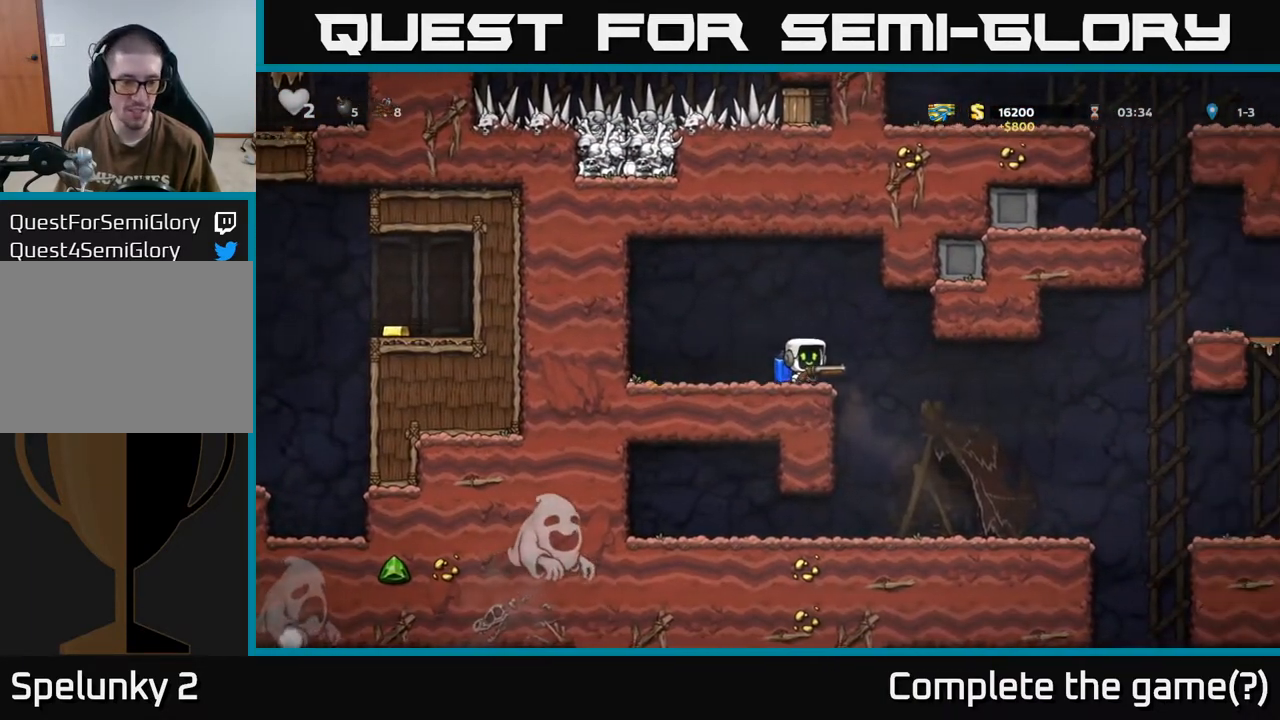
{"buttons": ["DPAD_LEFT"], "left_stick": "center", "right_stick": "center", "events": [[317, "DPAD_RIGHT", "up"], [350, "DPAD_LEFT", "down"]]}
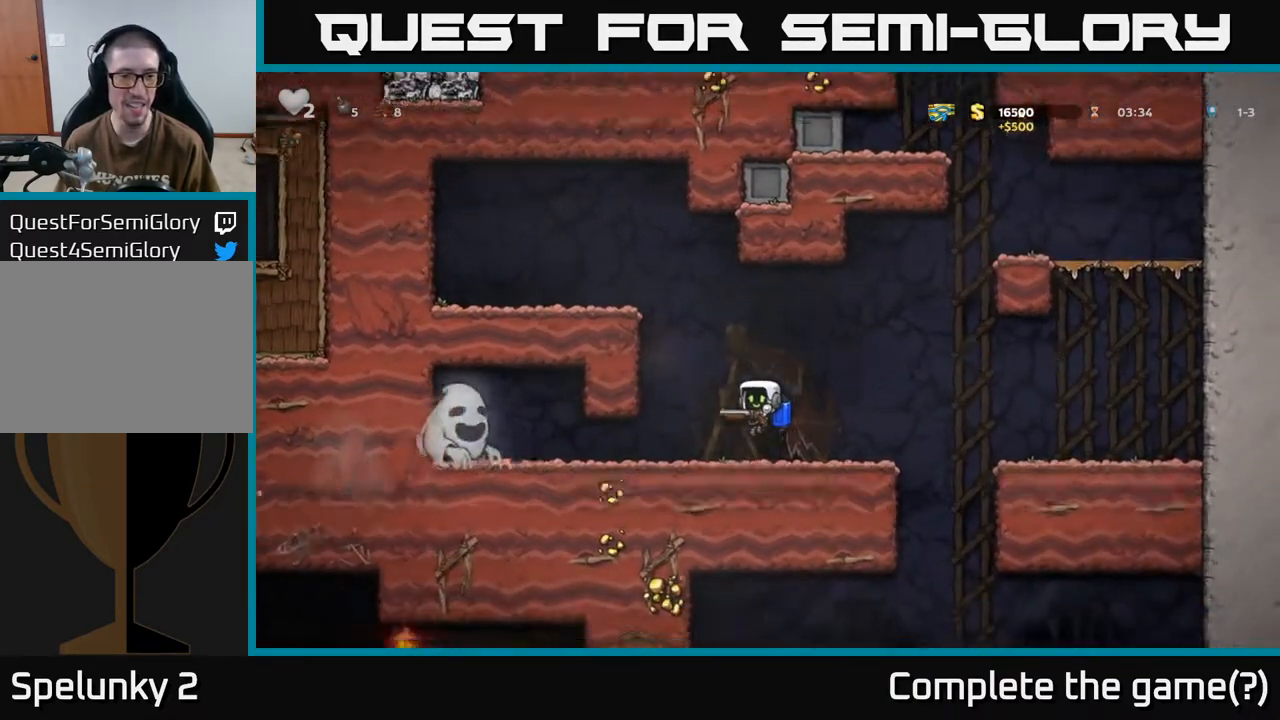
{"buttons": ["DPAD_RIGHT"], "left_stick": "center", "right_stick": "center", "events": [[250, "DPAD_LEFT", "up"], [267, "DPAD_RIGHT", "down"]]}
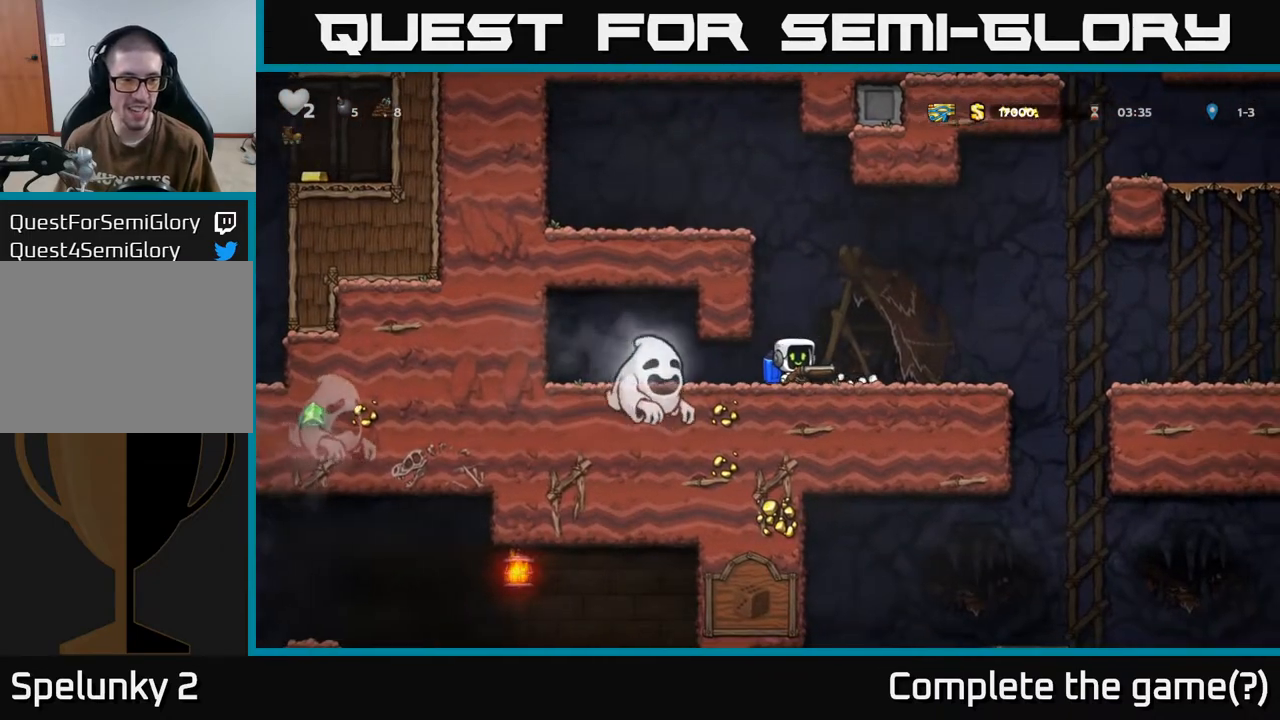
{"buttons": ["A", "DPAD_RIGHT"], "left_stick": "center", "right_stick": "center", "events": [[350, "A", "down"]]}
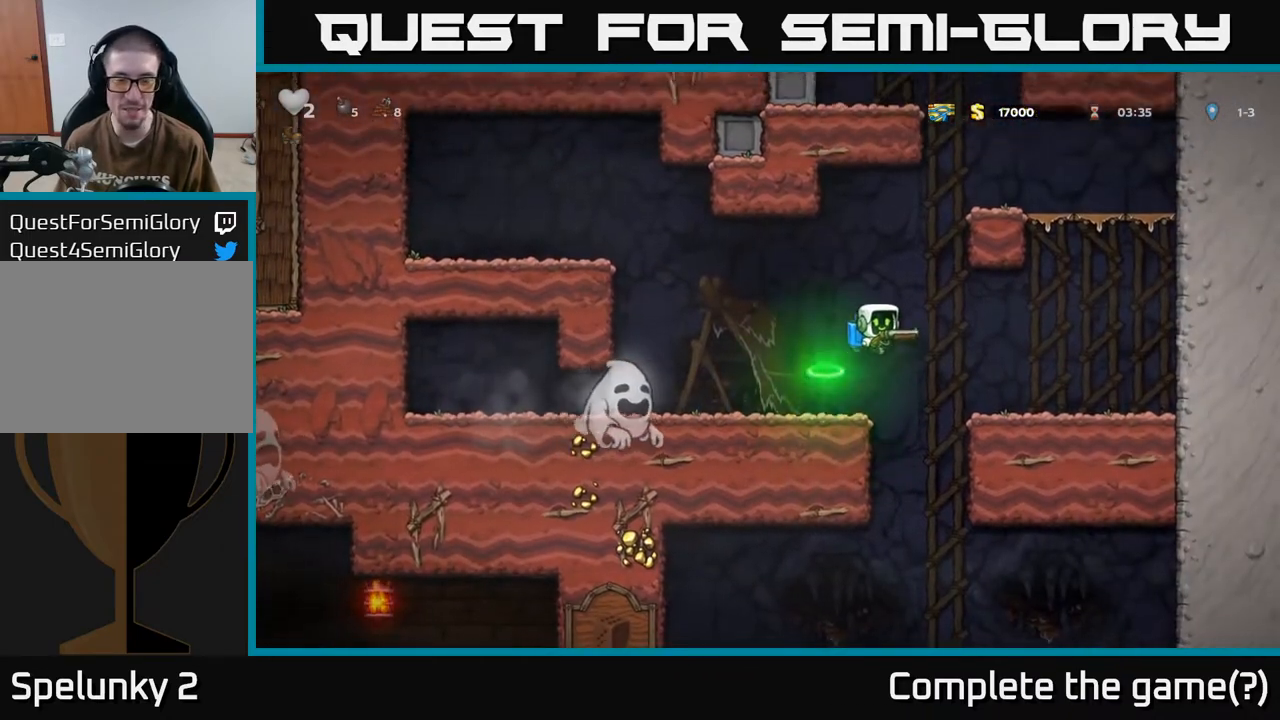
{"buttons": [], "left_stick": "center", "right_stick": "center", "events": [[17, "DPAD_RIGHT", "up"], [33, "A", "up"], [67, "A", "down"], [67, "DPAD_LEFT", "down"], [67, "DPAD_UP", "down"], [100, "DPAD_UP", "up"], [267, "DPAD_LEFT", "up"], [300, "A", "up"], [350, "DPAD_RIGHT", "down"], [500, "DPAD_RIGHT", "up"]]}
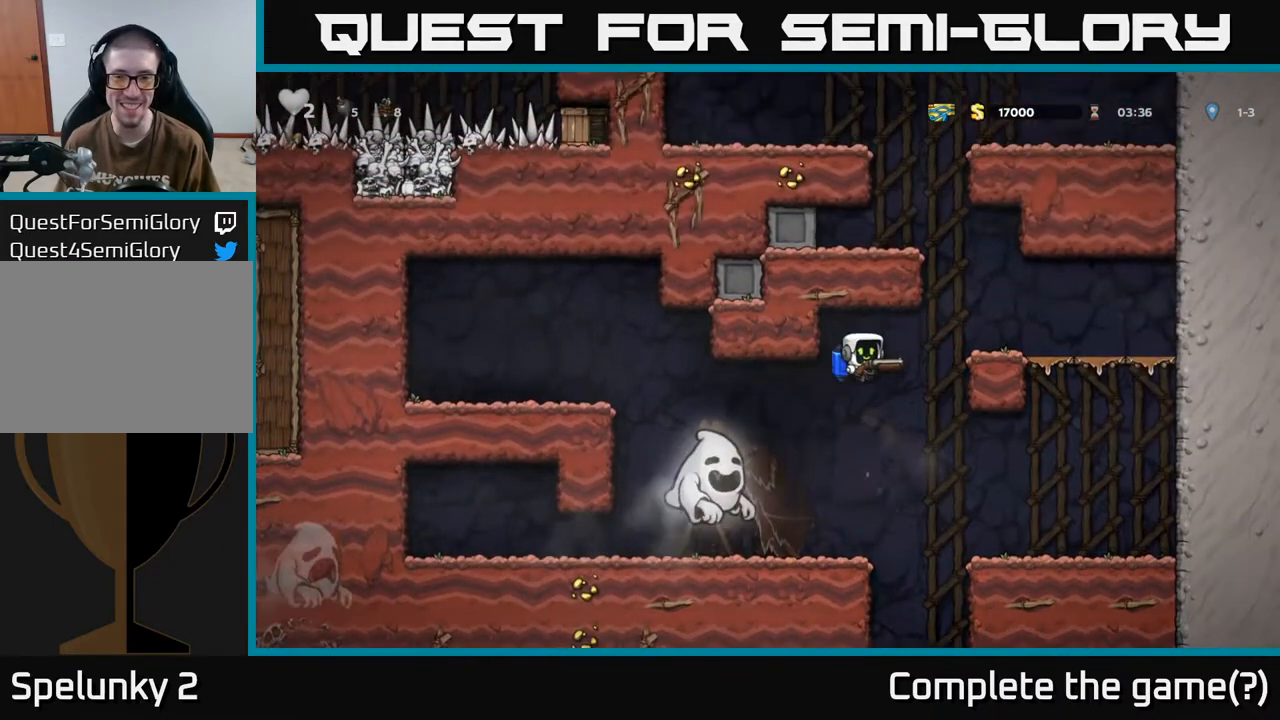
{"buttons": [], "left_stick": "center", "right_stick": "center", "events": [[200, "DPAD_RIGHT", "down"], [267, "DPAD_RIGHT", "up"]]}
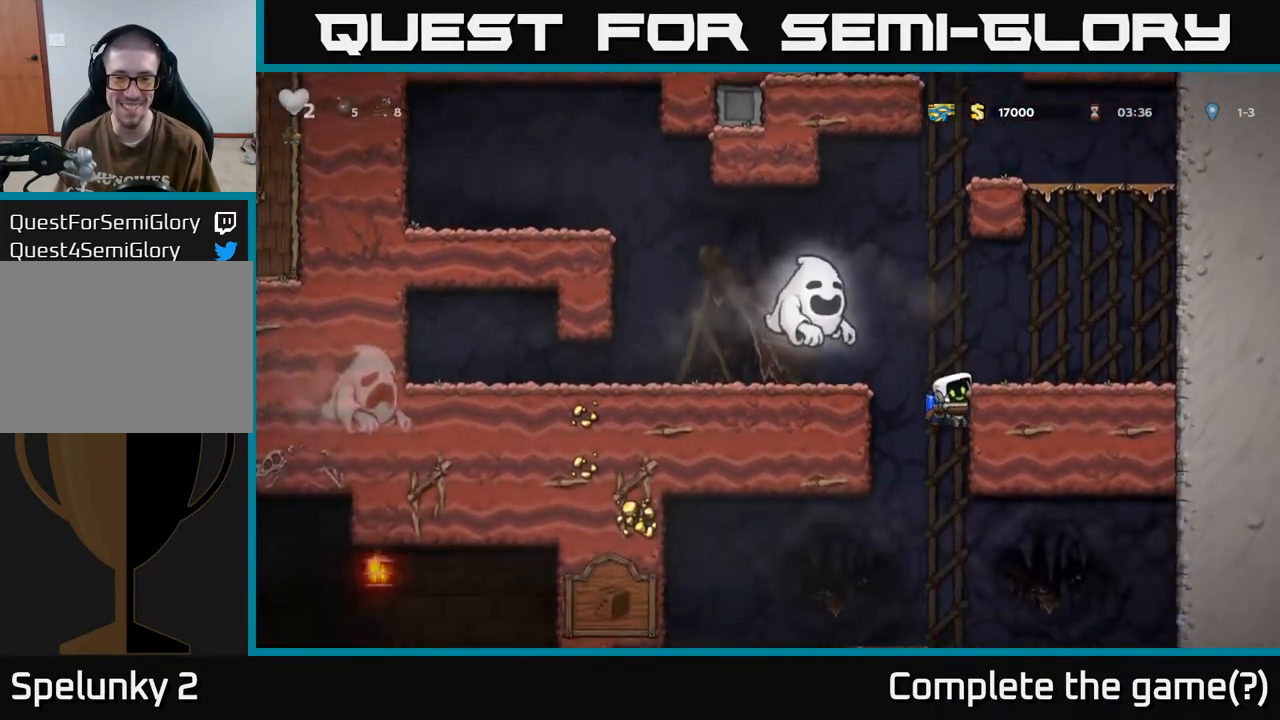
{"buttons": [], "left_stick": "center", "right_stick": "center", "events": [[17, "DPAD_LEFT", "down"], [100, "DPAD_LEFT", "up"], [383, "DPAD_LEFT", "down"], [467, "DPAD_LEFT", "up"]]}
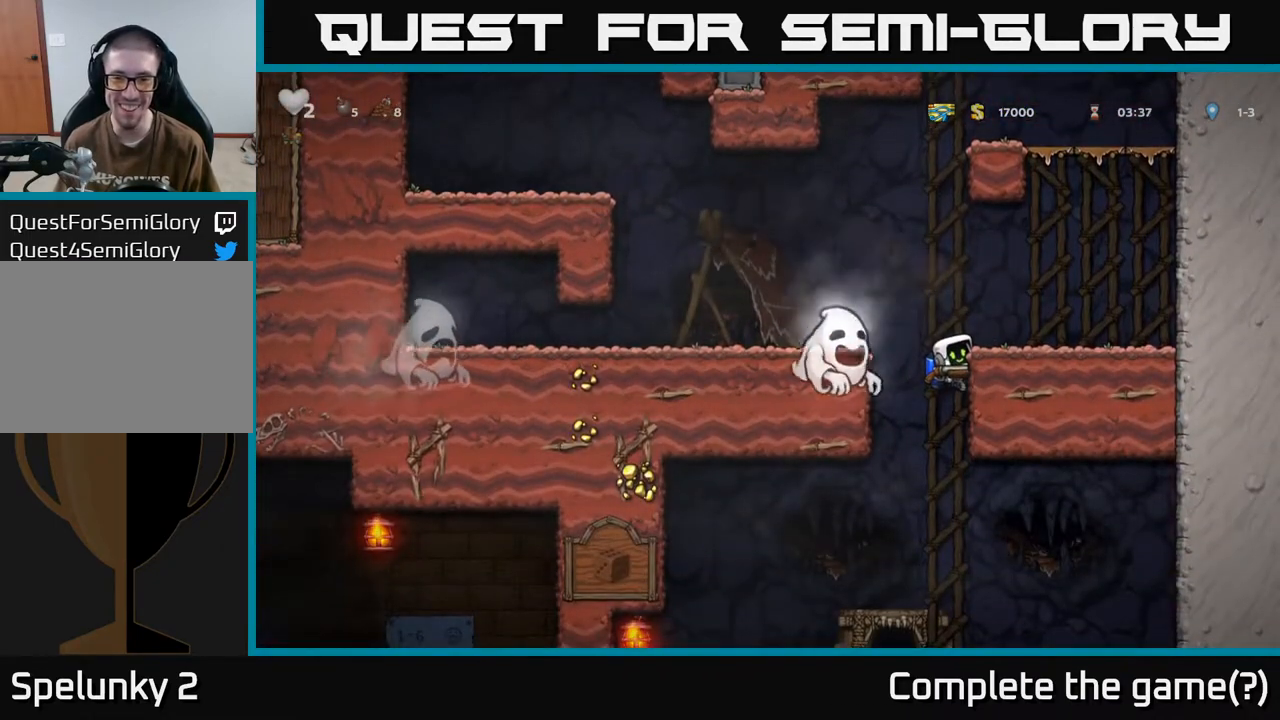
{"buttons": [], "left_stick": "center", "right_stick": "center", "events": [[67, "DPAD_DOWN", "down"], [133, "A", "down"], [200, "A", "up"], [267, "DPAD_DOWN", "up"]]}
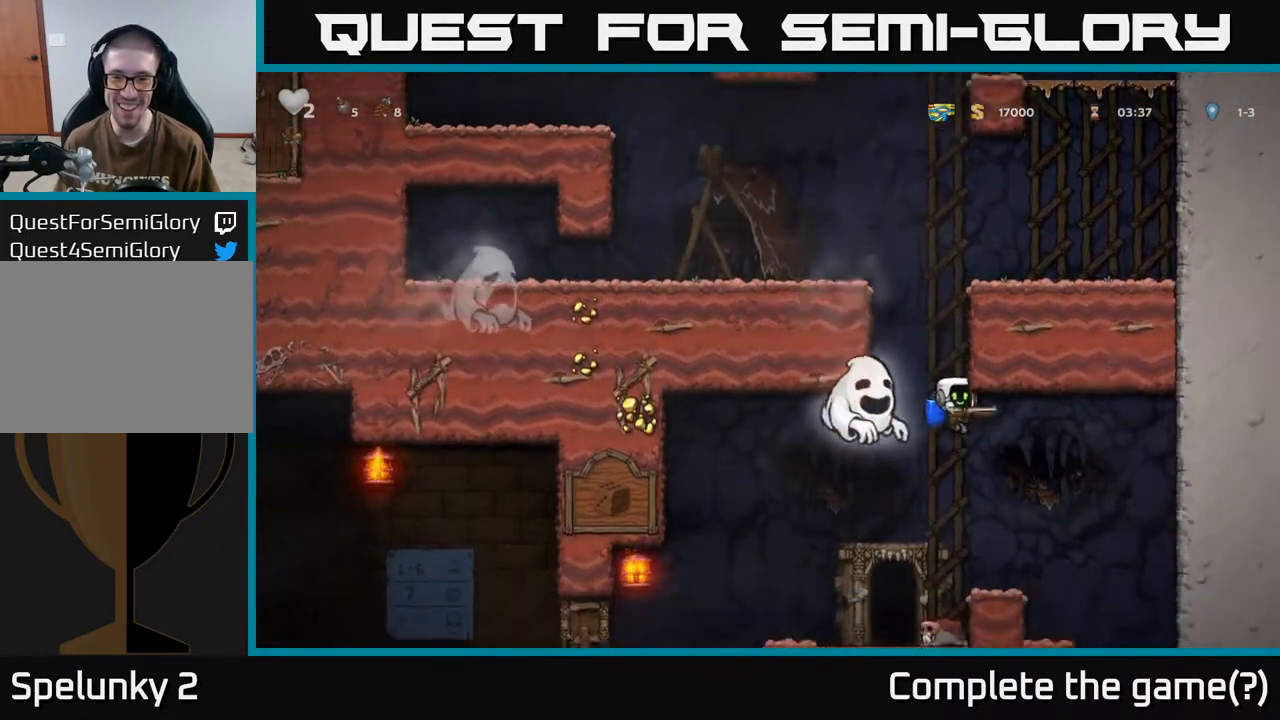
{"buttons": ["DPAD_RIGHT"], "left_stick": "center", "right_stick": "center", "events": [[183, "A", "down"], [233, "DPAD_RIGHT", "down"], [300, "A", "up"], [350, "DPAD_RIGHT", "up"], [400, "DPAD_RIGHT", "down"]]}
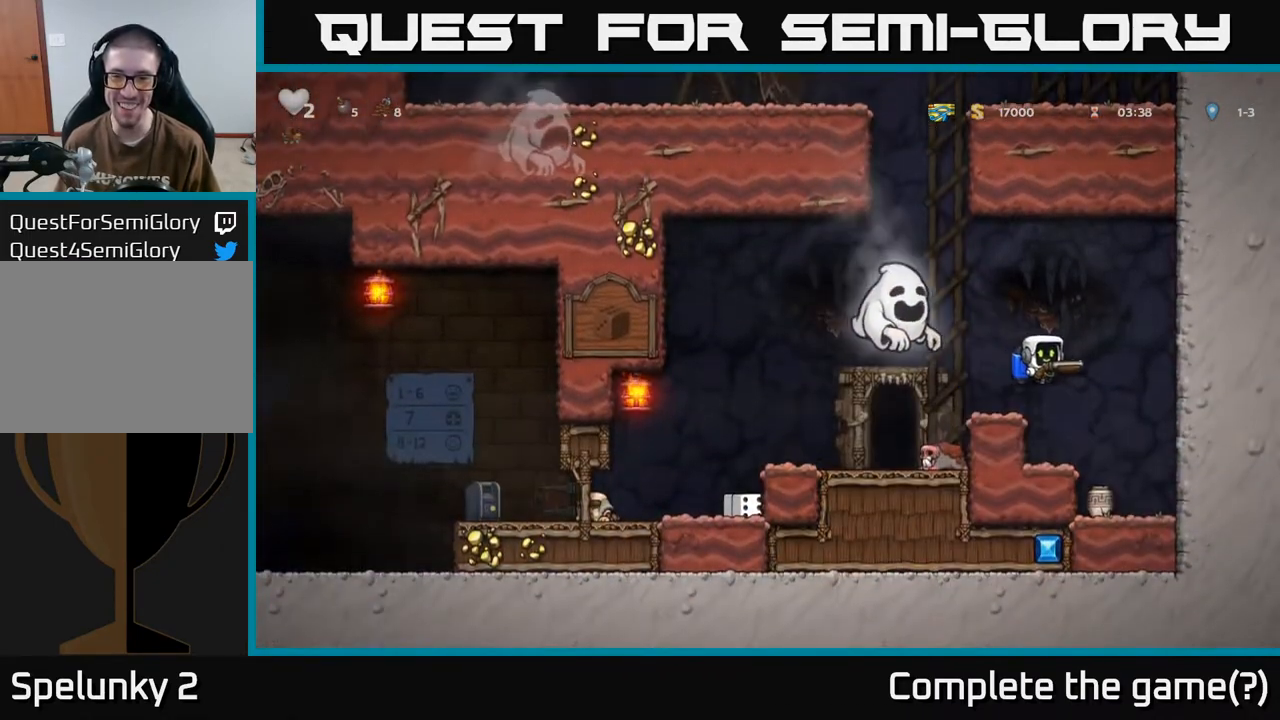
{"buttons": ["DPAD_LEFT"], "left_stick": "center", "right_stick": "center", "events": [[17, "A", "down"], [67, "DPAD_RIGHT", "up"], [150, "A", "up"], [417, "DPAD_LEFT", "down"]]}
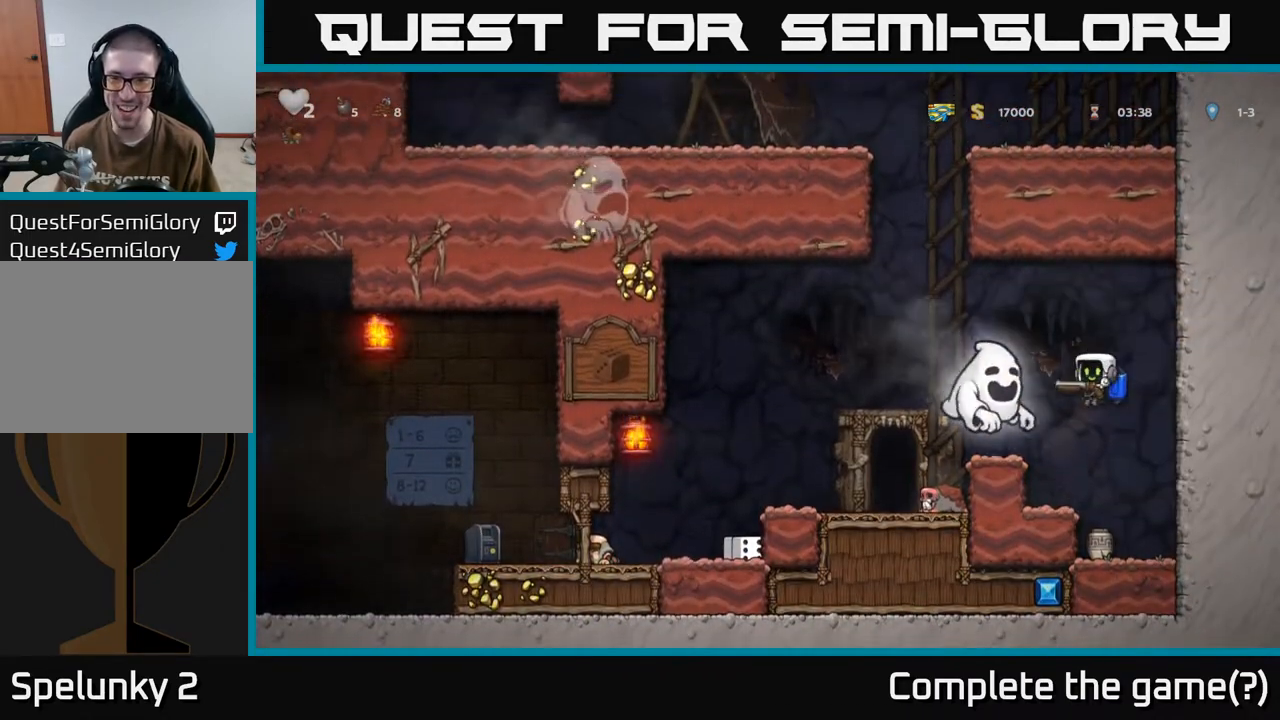
{"buttons": [], "left_stick": "center", "right_stick": "center", "events": [[33, "DPAD_DOWN", "down"], [33, "DPAD_LEFT", "up"], [50, "DPAD_RIGHT", "down"], [83, "DPAD_DOWN", "up"], [267, "DPAD_RIGHT", "up"]]}
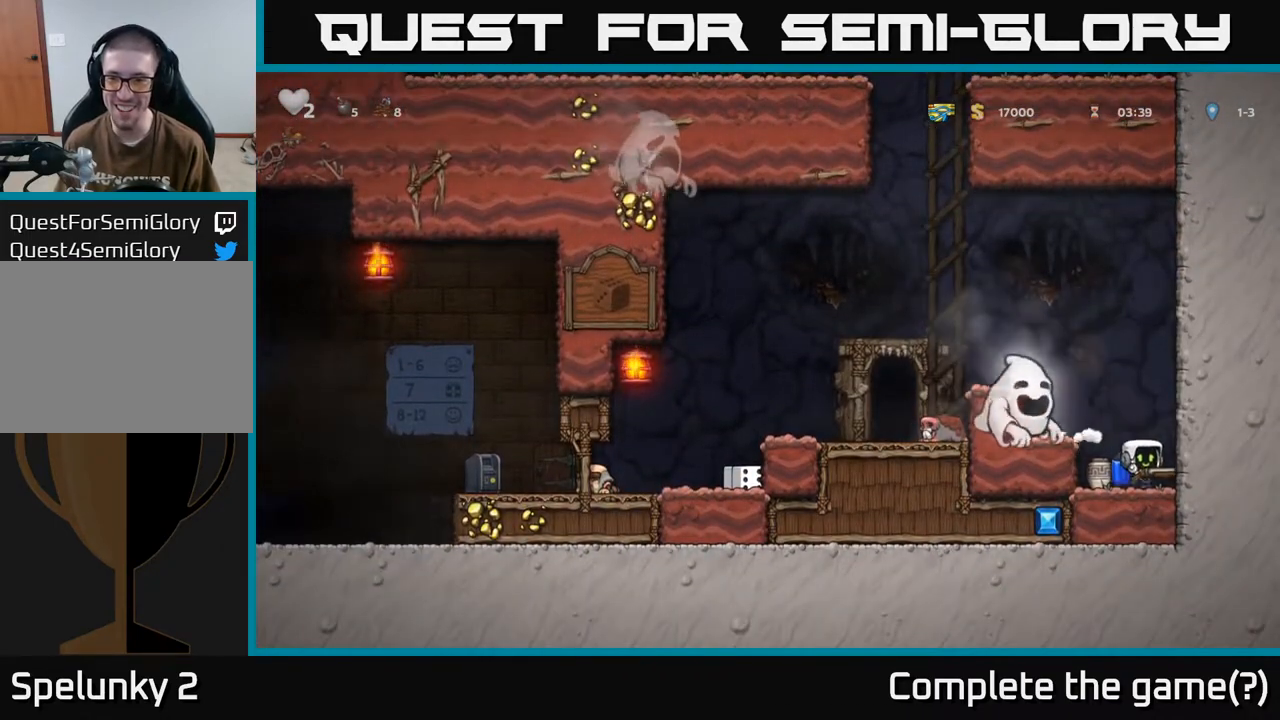
{"buttons": ["A", "DPAD_LEFT"], "left_stick": "center", "right_stick": "center", "events": [[67, "DPAD_RIGHT", "down"], [100, "A", "down"], [150, "DPAD_RIGHT", "up"], [200, "A", "up"], [267, "A", "down"], [433, "DPAD_LEFT", "down"]]}
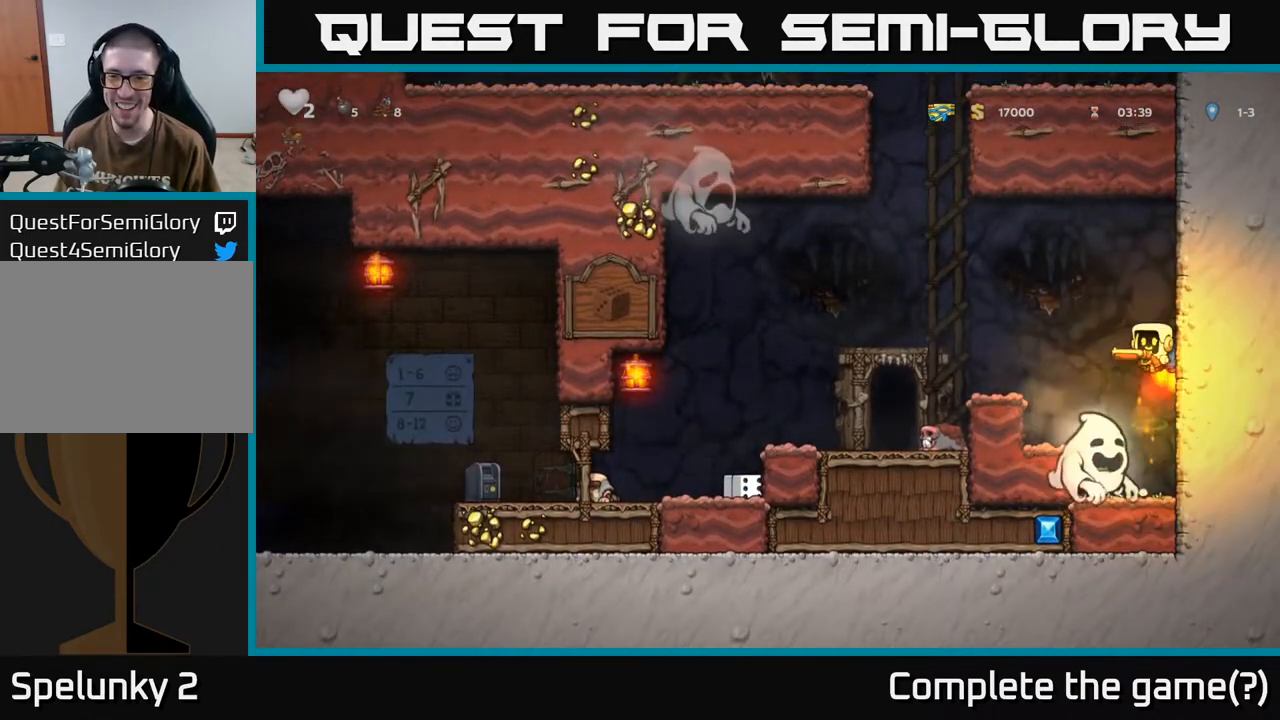
{"buttons": [], "left_stick": "center", "right_stick": "center", "events": [[100, "A", "up"], [500, "DPAD_LEFT", "up"]]}
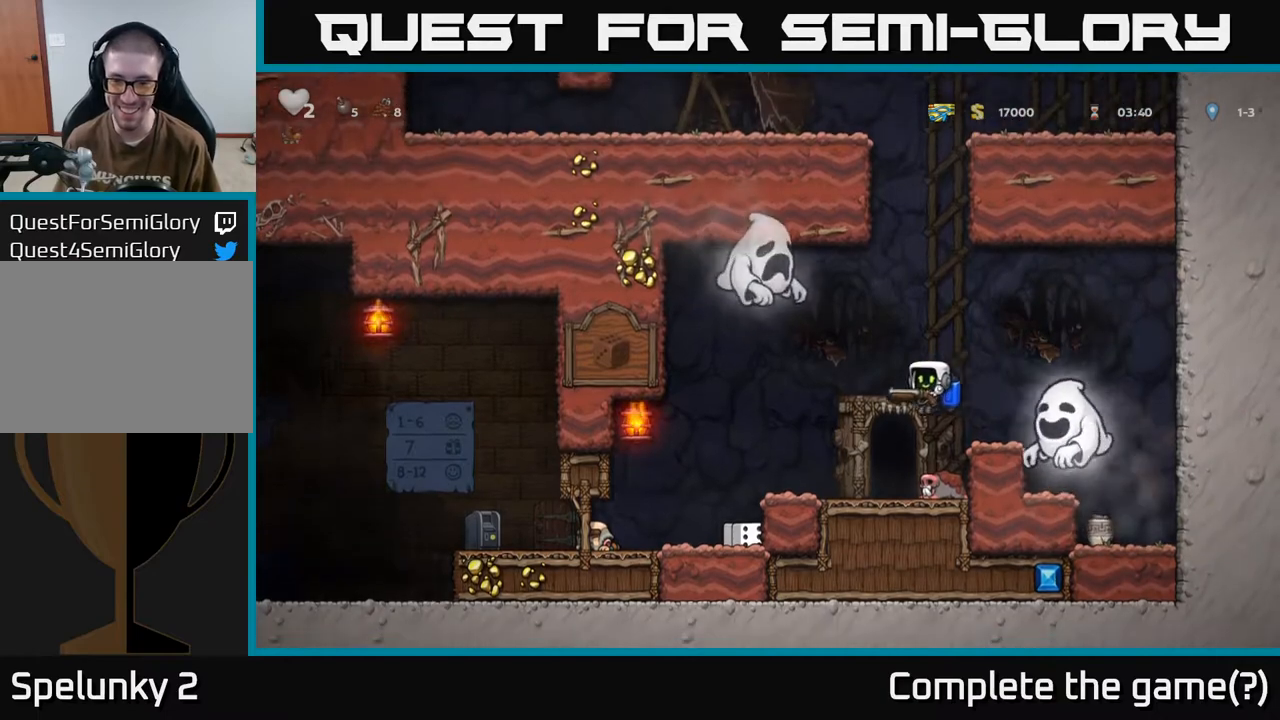
{"buttons": ["L2"], "left_stick": "center", "right_stick": "center", "events": [[167, "L2", "down"], [250, "L2", "up"], [317, "L2", "down"], [417, "L2", "up"], [450, "L2", "down"]]}
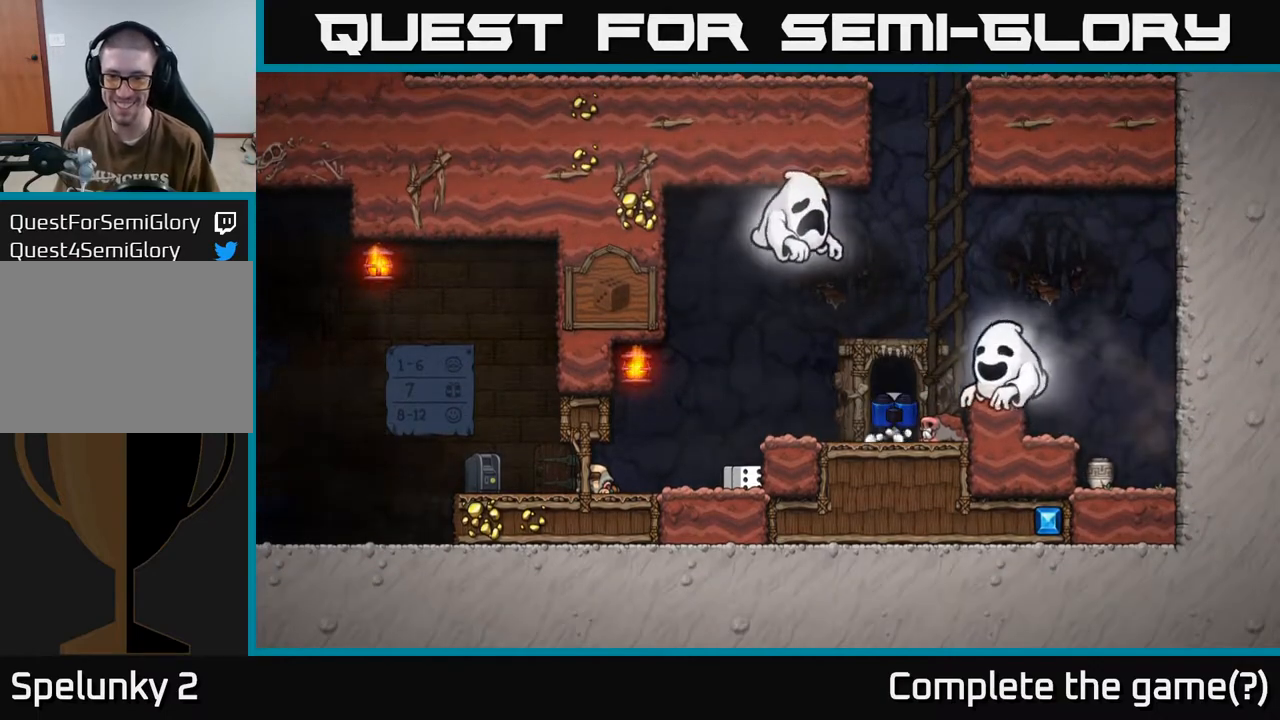
{"buttons": [], "left_stick": "center", "right_stick": "center", "events": [[67, "L2", "up"]]}